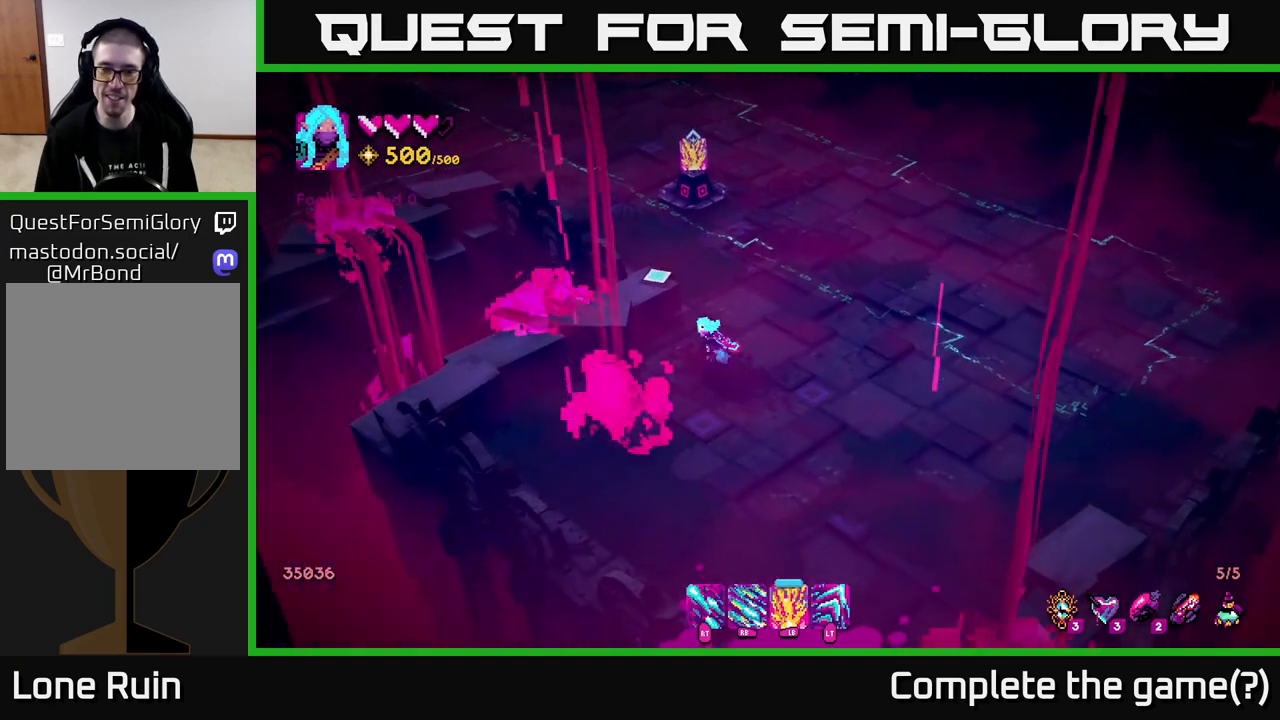
Gameplay with a controller (Xbox layout); each line is a JSON object with the inputs held at the frame after it. "events" lists button and stick changes between this image and that frame as [ms after this image, input, new state], when the widget could be followed in between.
{"buttons": [], "left_stick": "up", "right_stick": "center", "events": [[17, "right_stick", "up"], [167, "right_stick", "center"]]}
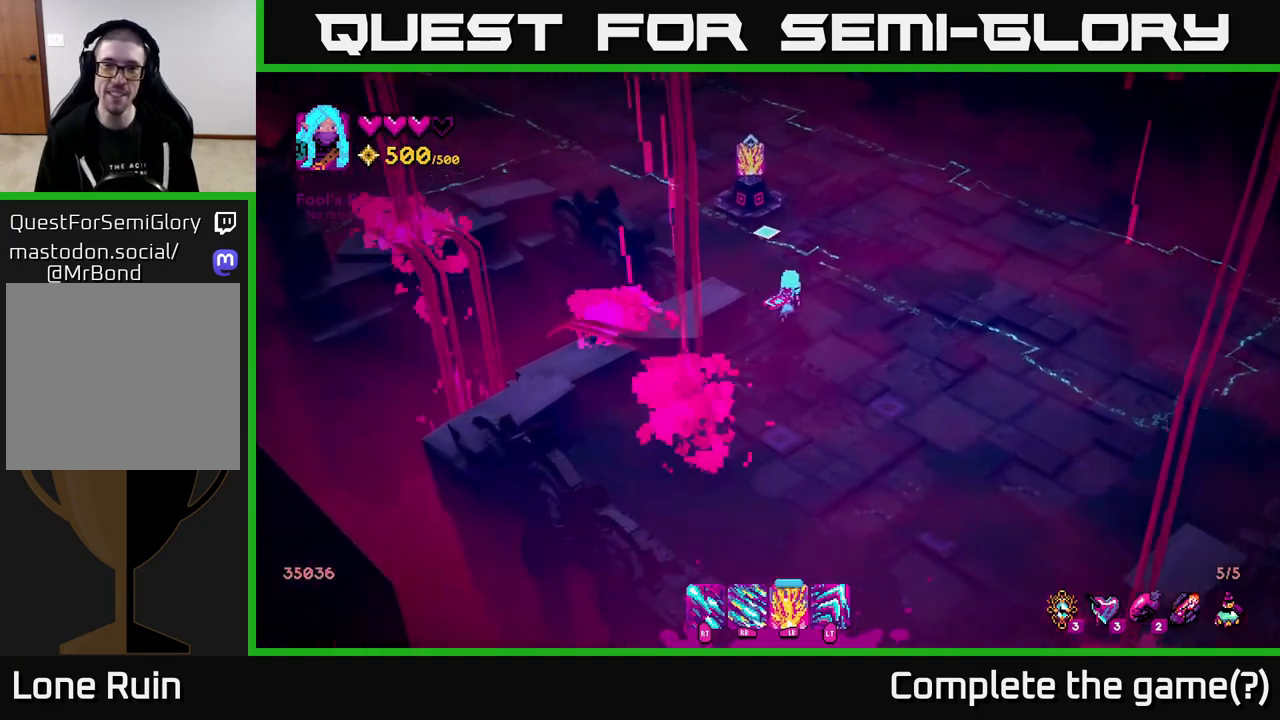
{"buttons": [], "left_stick": "up", "right_stick": "center", "events": [[67, "right_stick", "up-left"], [417, "right_stick", "center"]]}
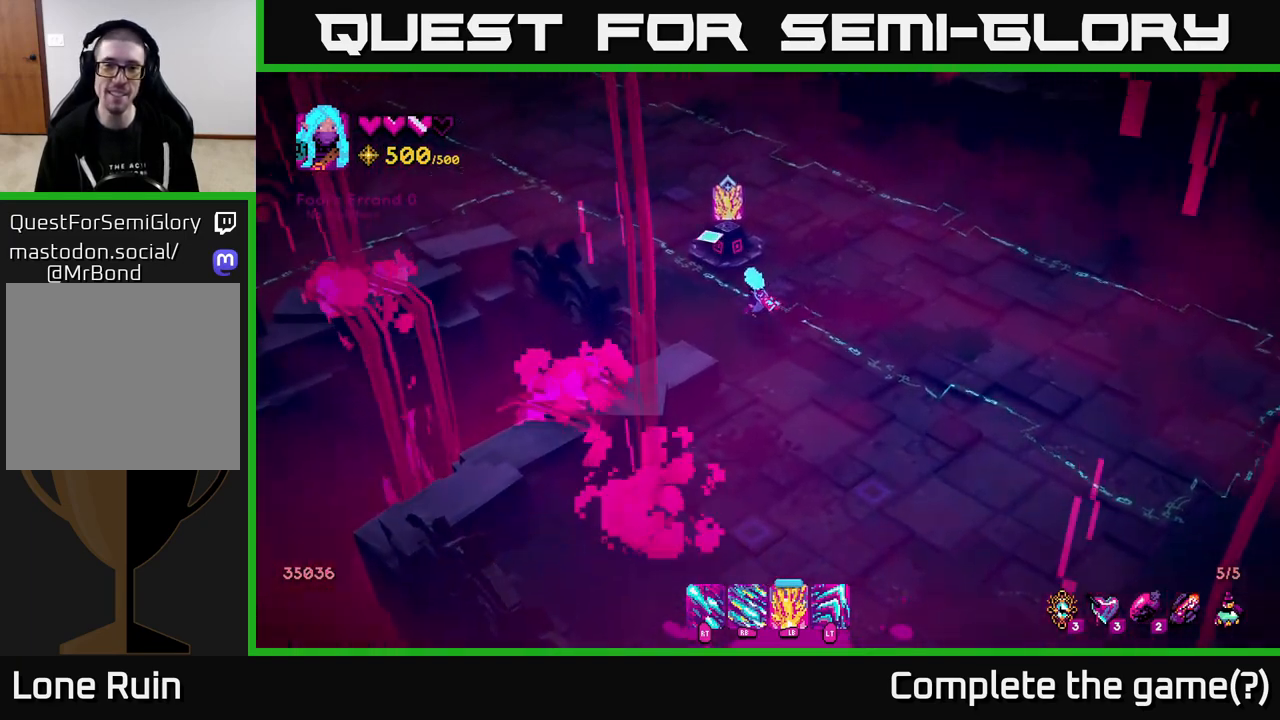
{"buttons": [], "left_stick": "center", "right_stick": "center", "events": [[167, "left_stick", "center"], [367, "A", "down"], [450, "A", "up"]]}
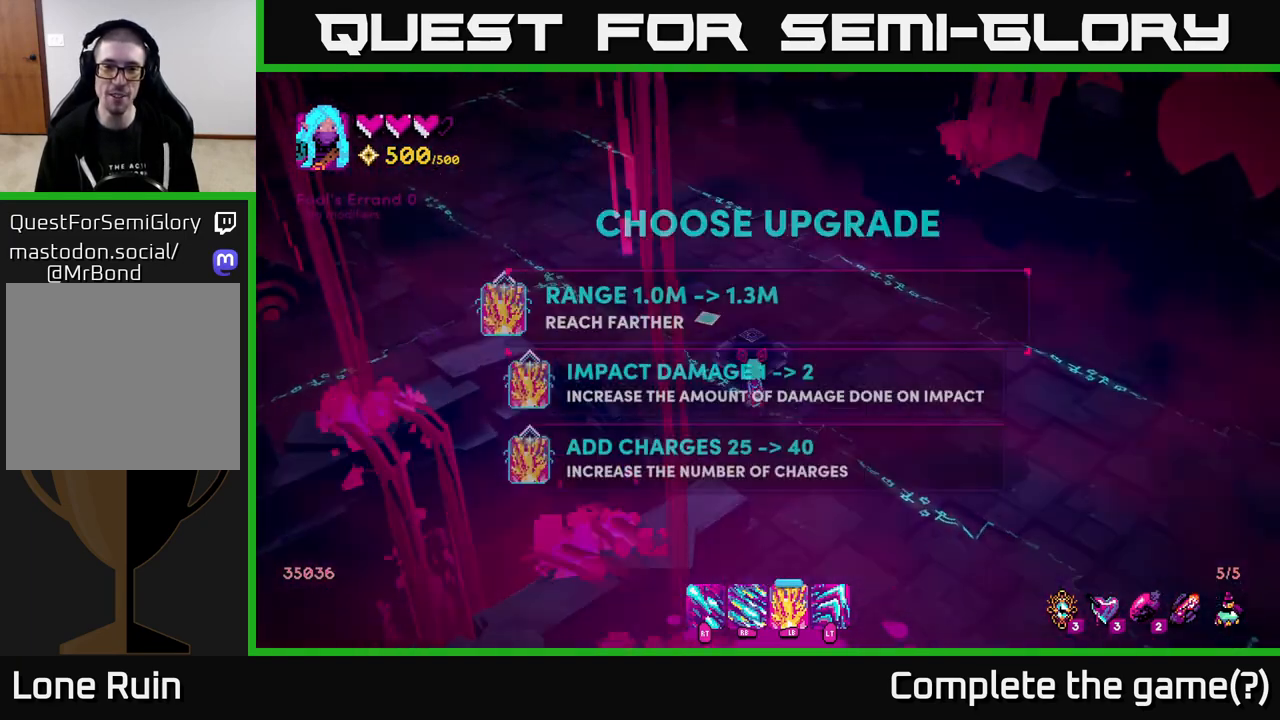
{"buttons": [], "left_stick": "center", "right_stick": "center", "events": []}
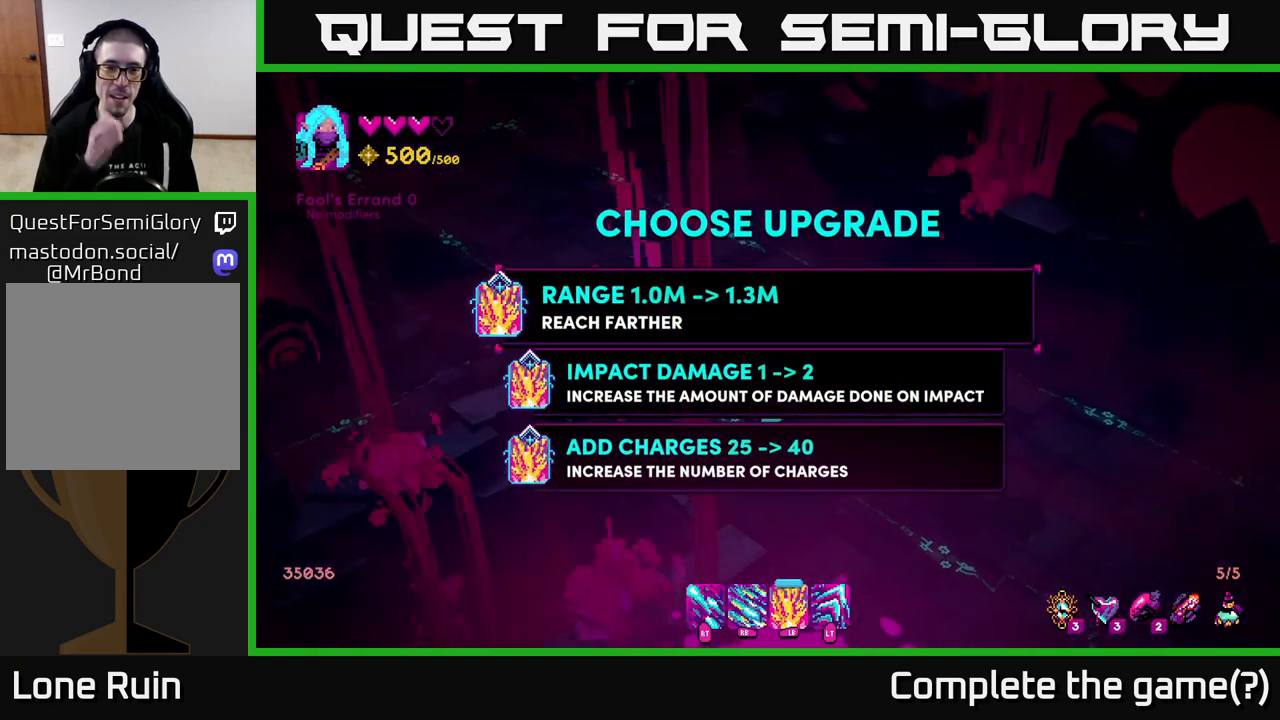
{"buttons": [], "left_stick": "center", "right_stick": "center", "events": []}
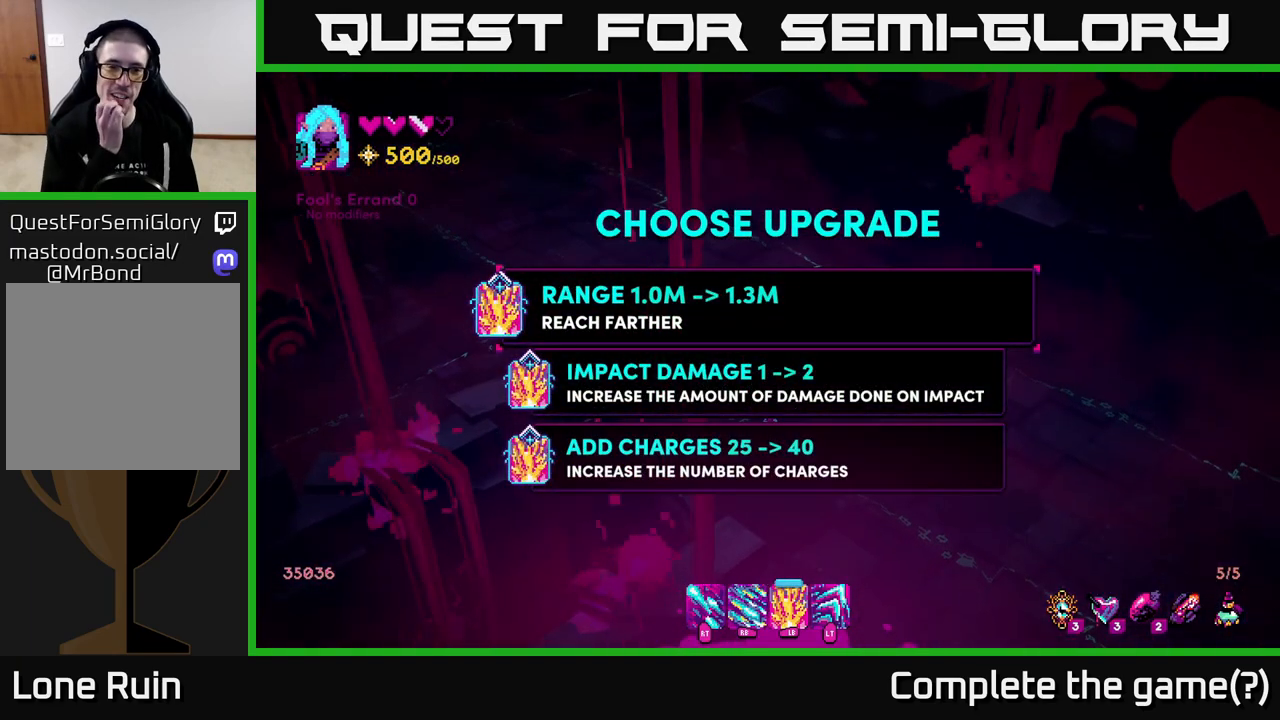
{"buttons": [], "left_stick": "center", "right_stick": "center", "events": []}
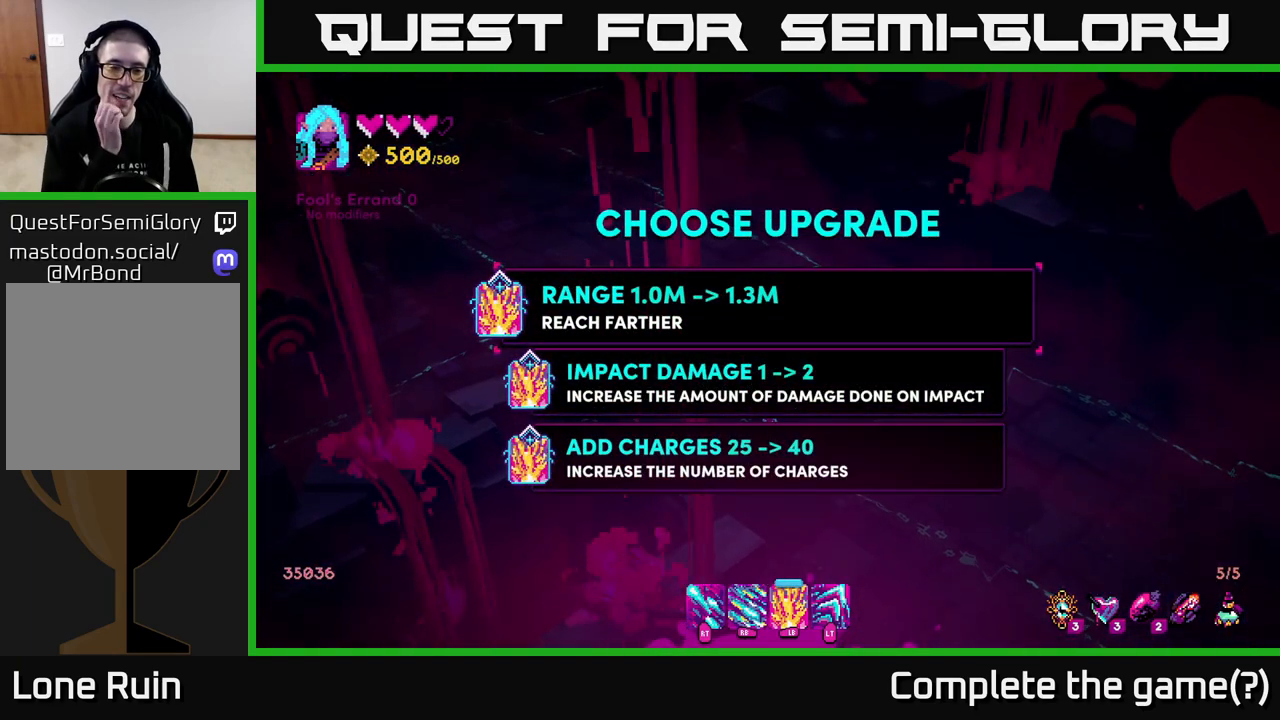
{"buttons": [], "left_stick": "center", "right_stick": "center", "events": []}
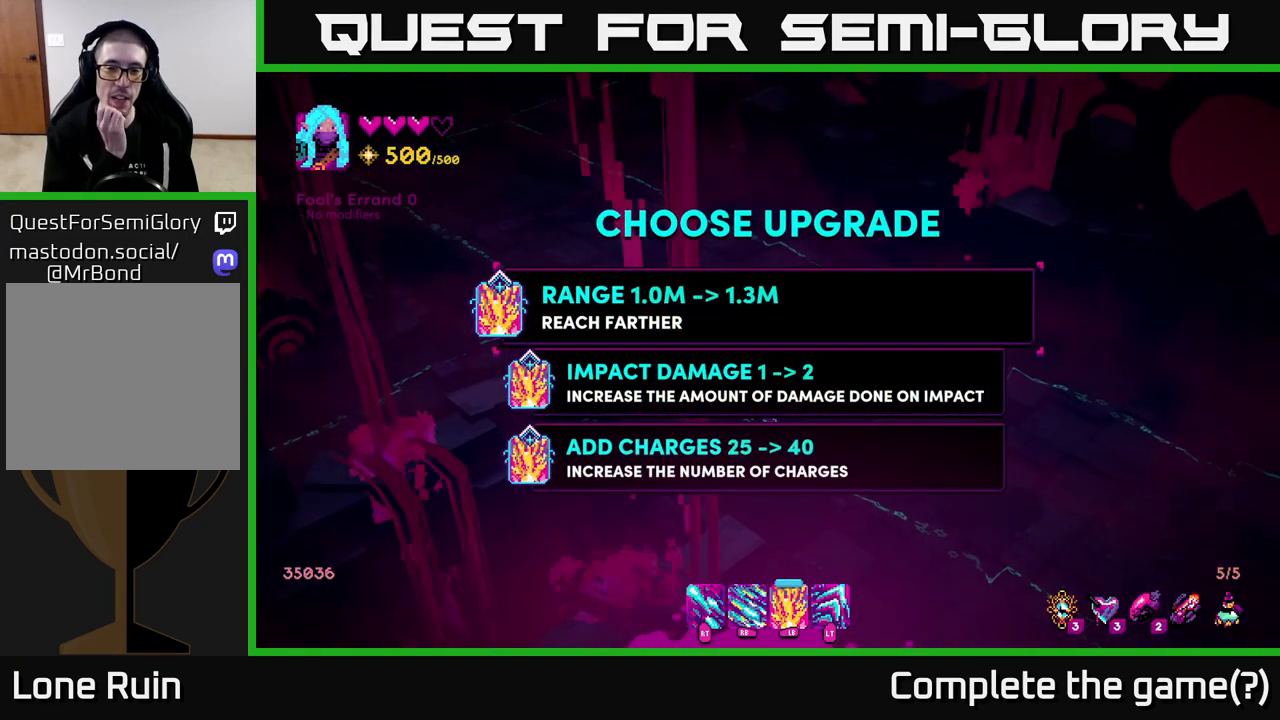
{"buttons": [], "left_stick": "center", "right_stick": "center", "events": []}
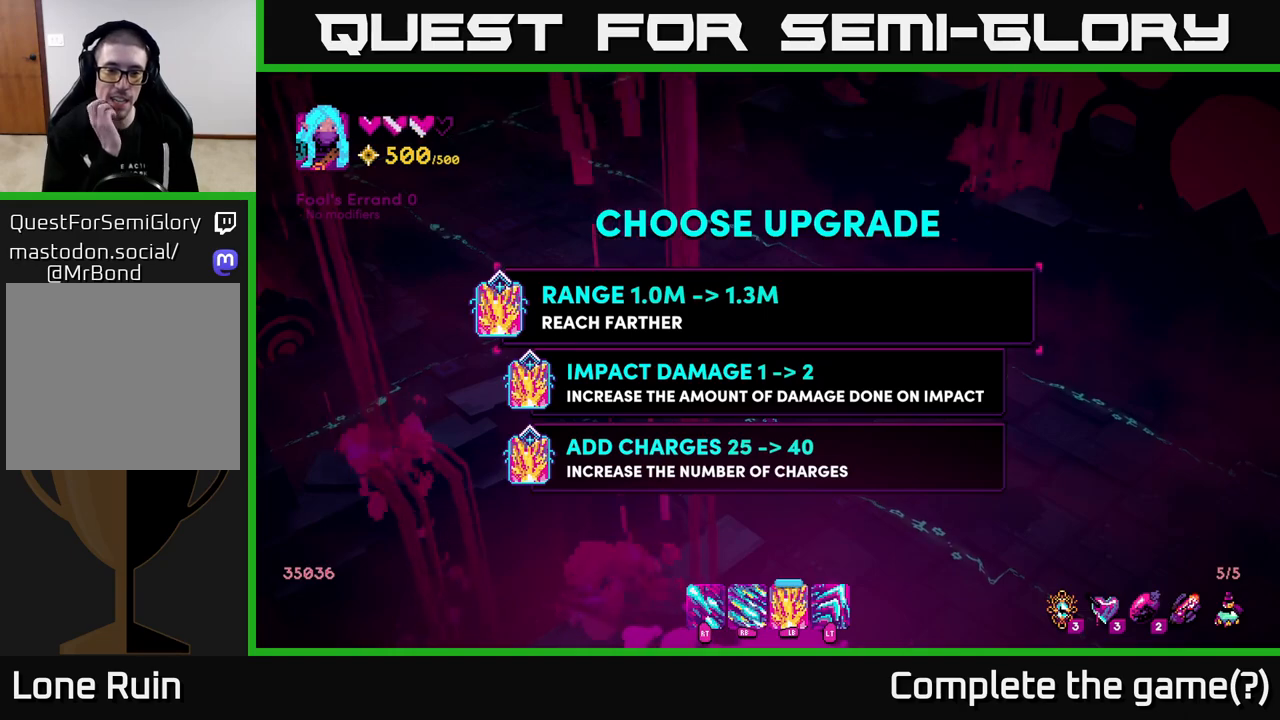
{"buttons": [], "left_stick": "center", "right_stick": "center", "events": []}
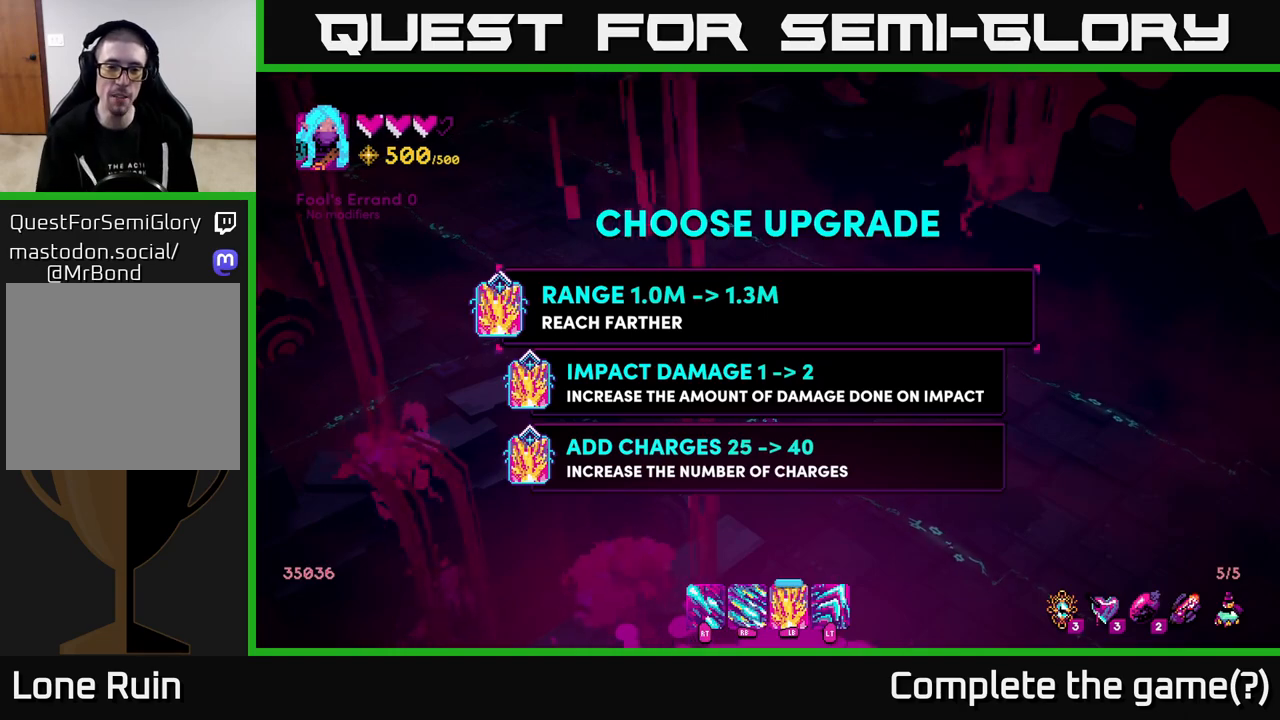
{"buttons": [], "left_stick": "center", "right_stick": "center", "events": []}
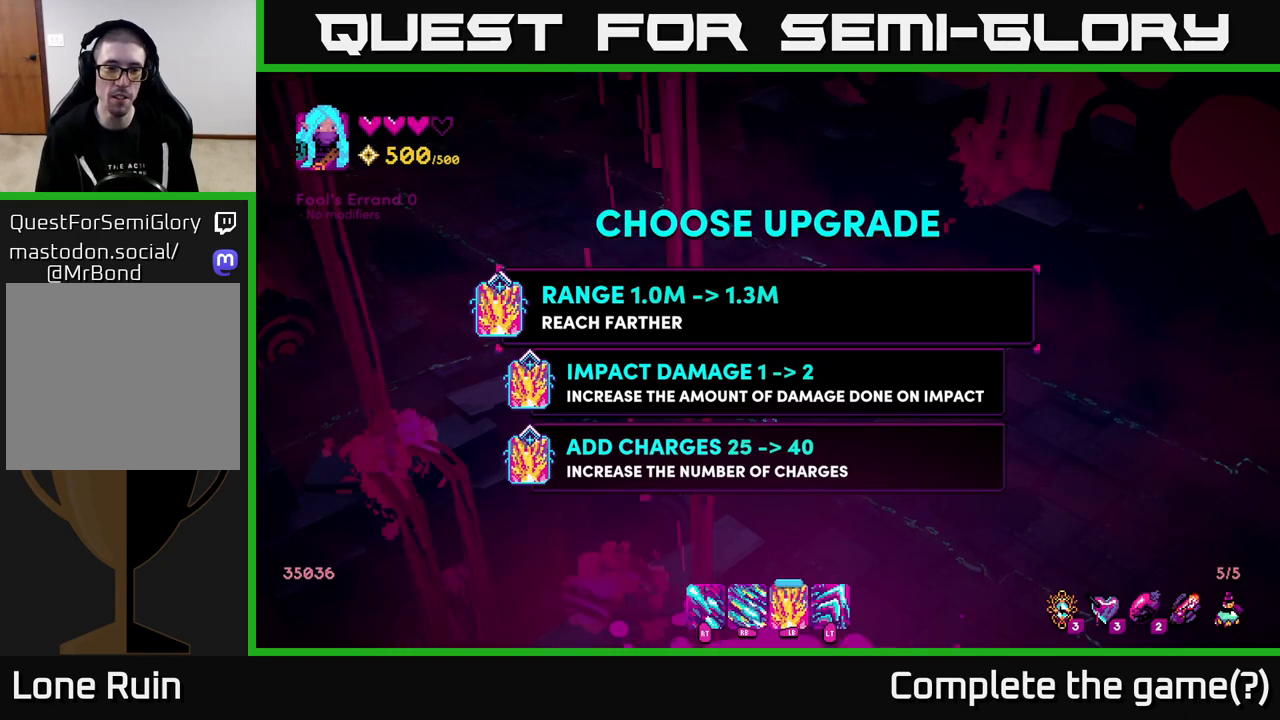
{"buttons": [], "left_stick": "center", "right_stick": "center", "events": [[300, "left_stick", "down"], [483, "left_stick", "center"]]}
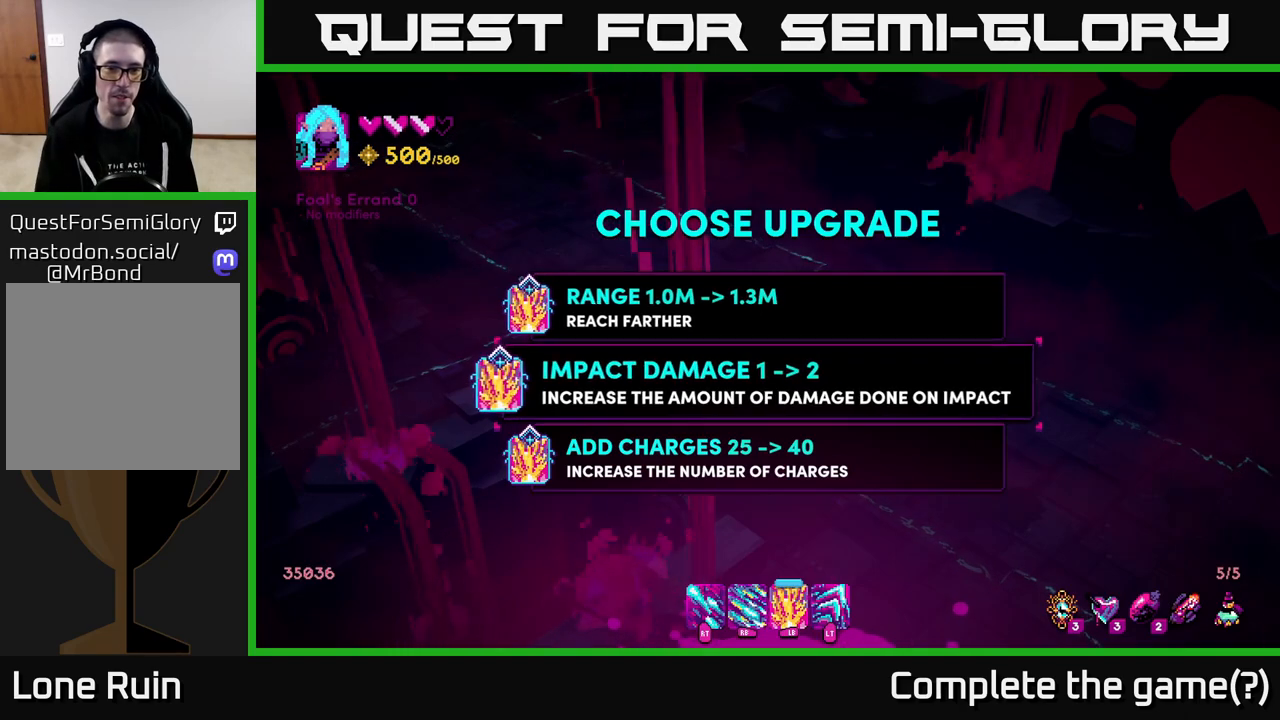
{"buttons": [], "left_stick": "center", "right_stick": "center", "events": [[100, "left_stick", "up"], [300, "left_stick", "center"], [433, "A", "down"], [500, "A", "up"]]}
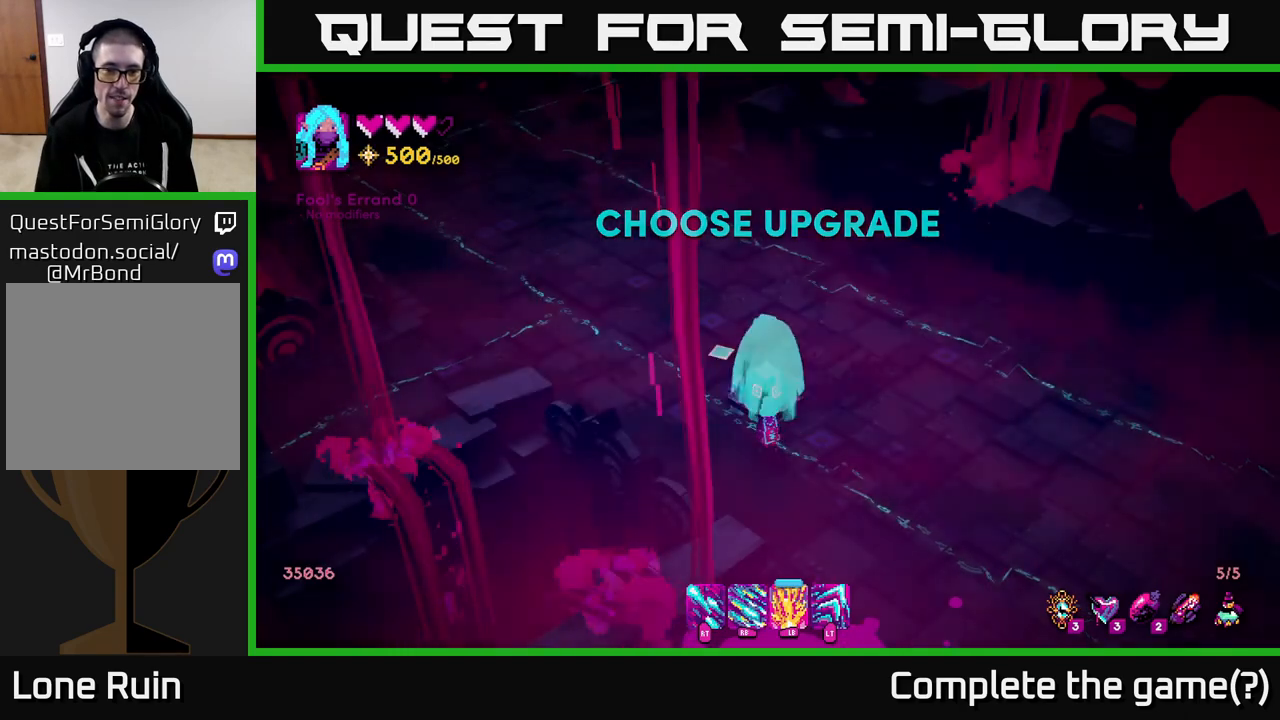
{"buttons": [], "left_stick": "up-right", "right_stick": "up", "events": [[383, "left_stick", "up-right"], [483, "right_stick", "up"]]}
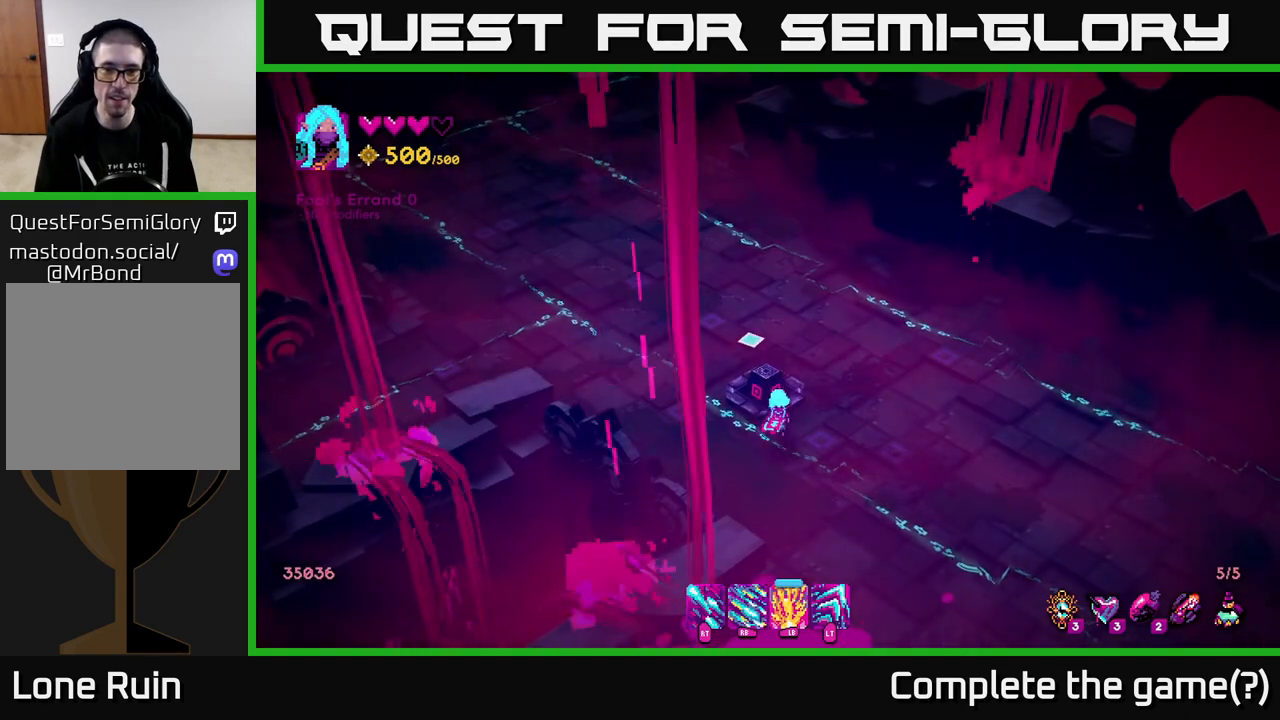
{"buttons": ["L1"], "left_stick": "center", "right_stick": "up-left", "events": [[150, "right_stick", "up-left"], [167, "left_stick", "up"], [417, "left_stick", "center"], [500, "L1", "down"]]}
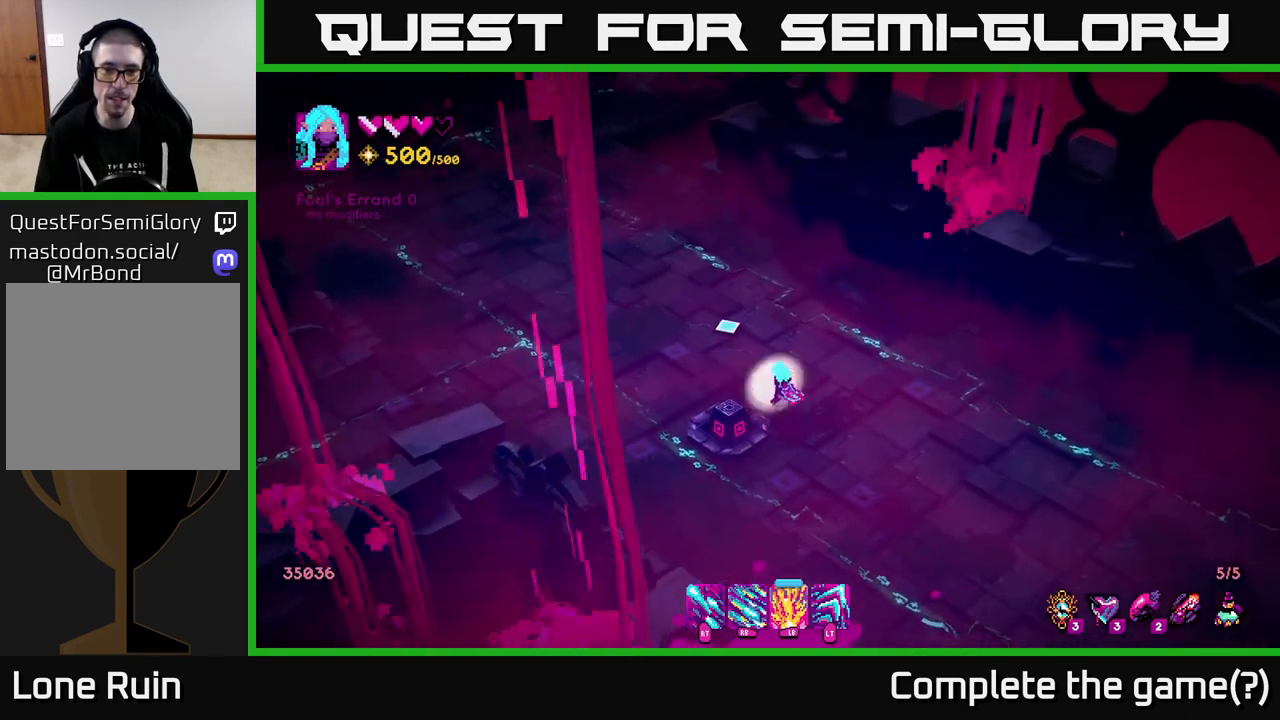
{"buttons": ["L1"], "left_stick": "center", "right_stick": "up-left", "events": []}
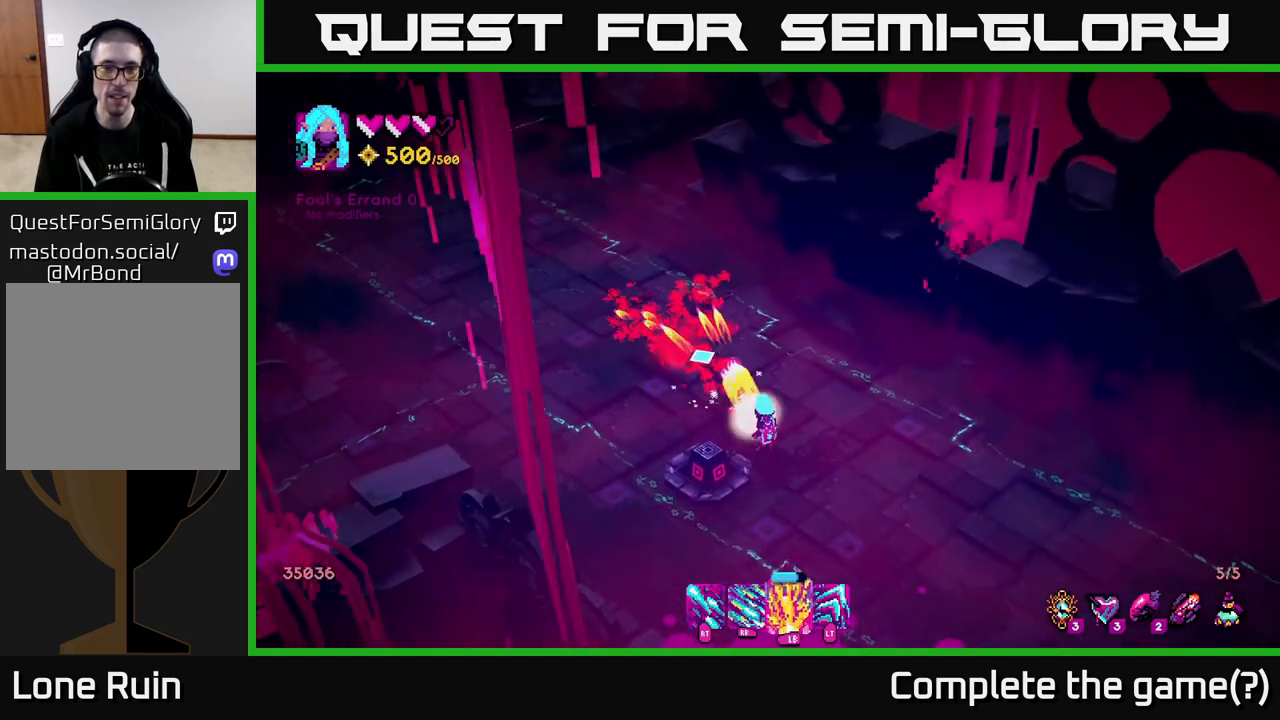
{"buttons": [], "left_stick": "center", "right_stick": "up-left", "events": [[433, "L1", "up"]]}
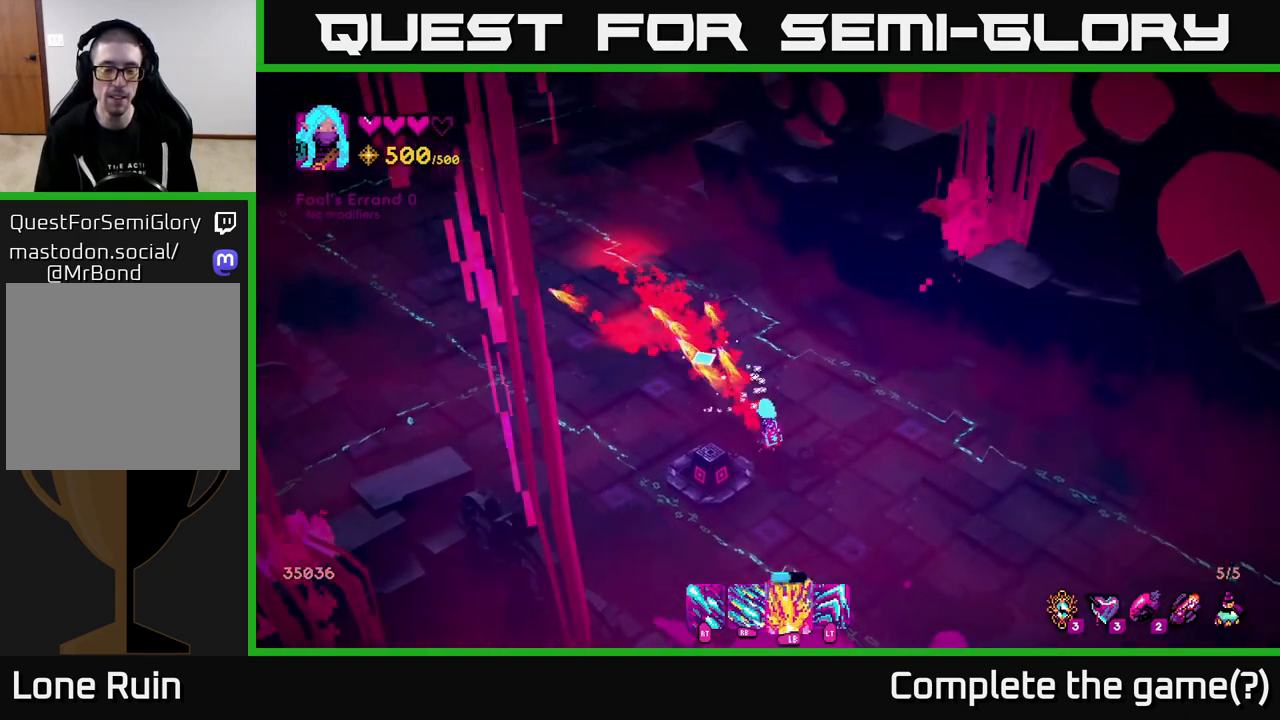
{"buttons": ["R2"], "left_stick": "up-left", "right_stick": "up-left", "events": [[100, "left_stick", "up-left"], [450, "R2", "down"]]}
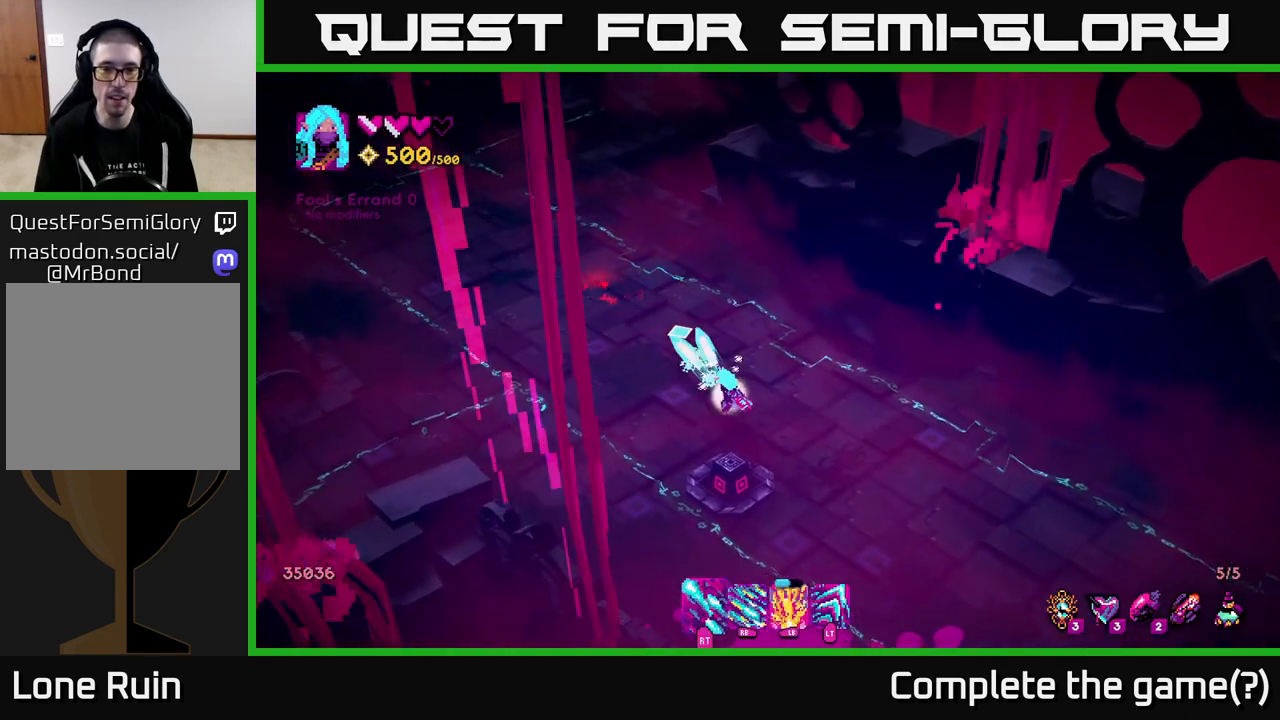
{"buttons": [], "left_stick": "up-left", "right_stick": "up-left", "events": [[467, "R2", "up"]]}
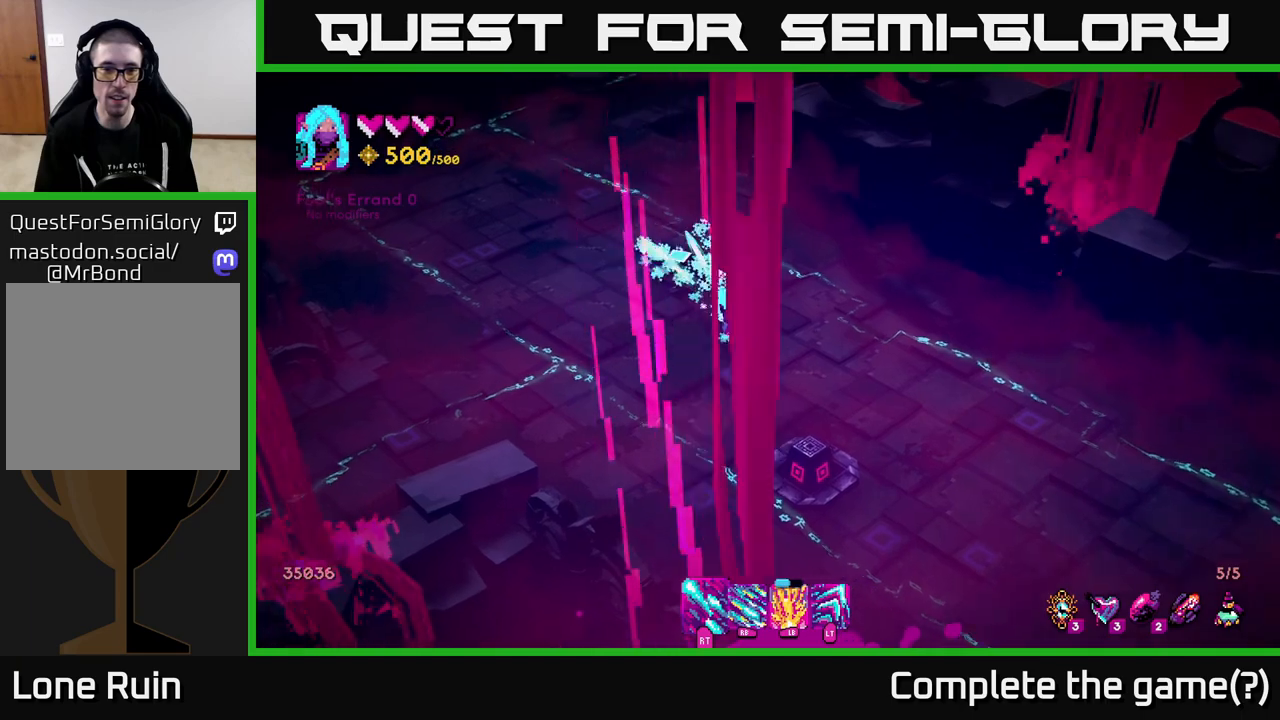
{"buttons": [], "left_stick": "up-left", "right_stick": "up", "events": [[300, "right_stick", "up"]]}
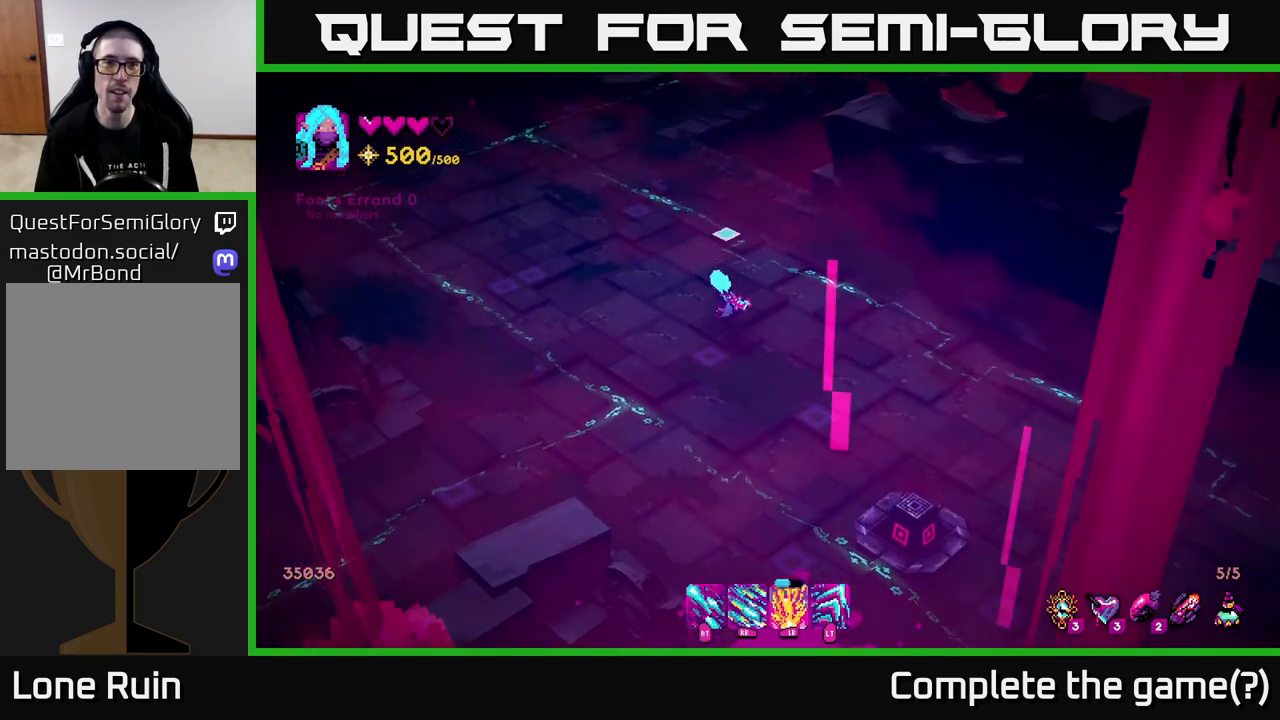
{"buttons": [], "left_stick": "up", "right_stick": "up", "events": [[117, "right_stick", "up-right"], [217, "right_stick", "center"], [300, "left_stick", "up"], [383, "right_stick", "up"]]}
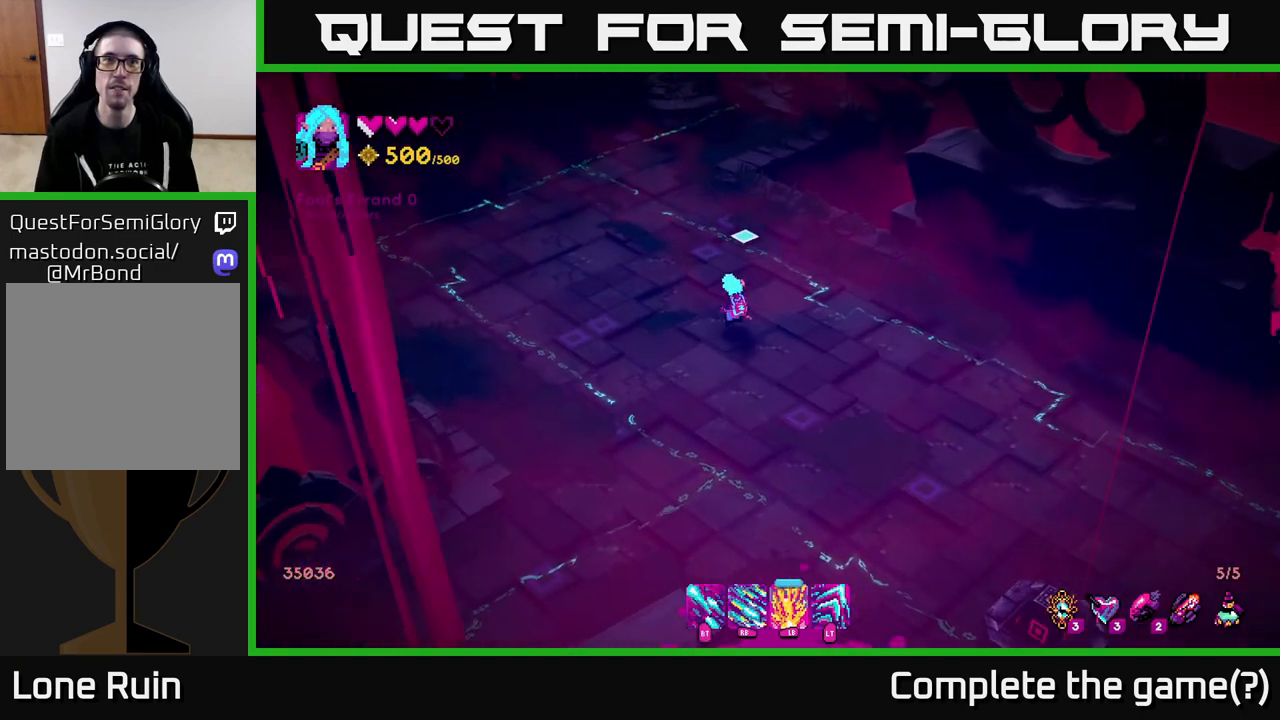
{"buttons": ["L2"], "left_stick": "up", "right_stick": "up", "events": [[483, "L2", "down"]]}
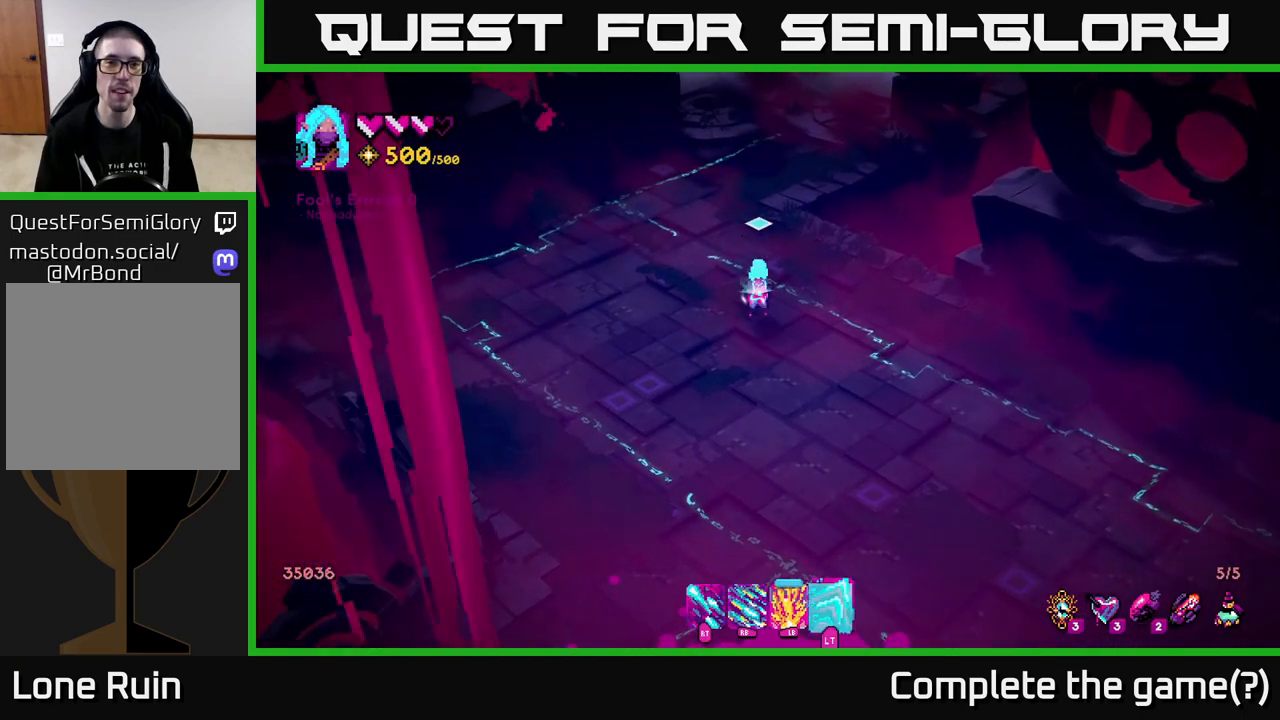
{"buttons": [], "left_stick": "up", "right_stick": "up-right", "events": [[117, "L2", "up"], [467, "right_stick", "up-right"]]}
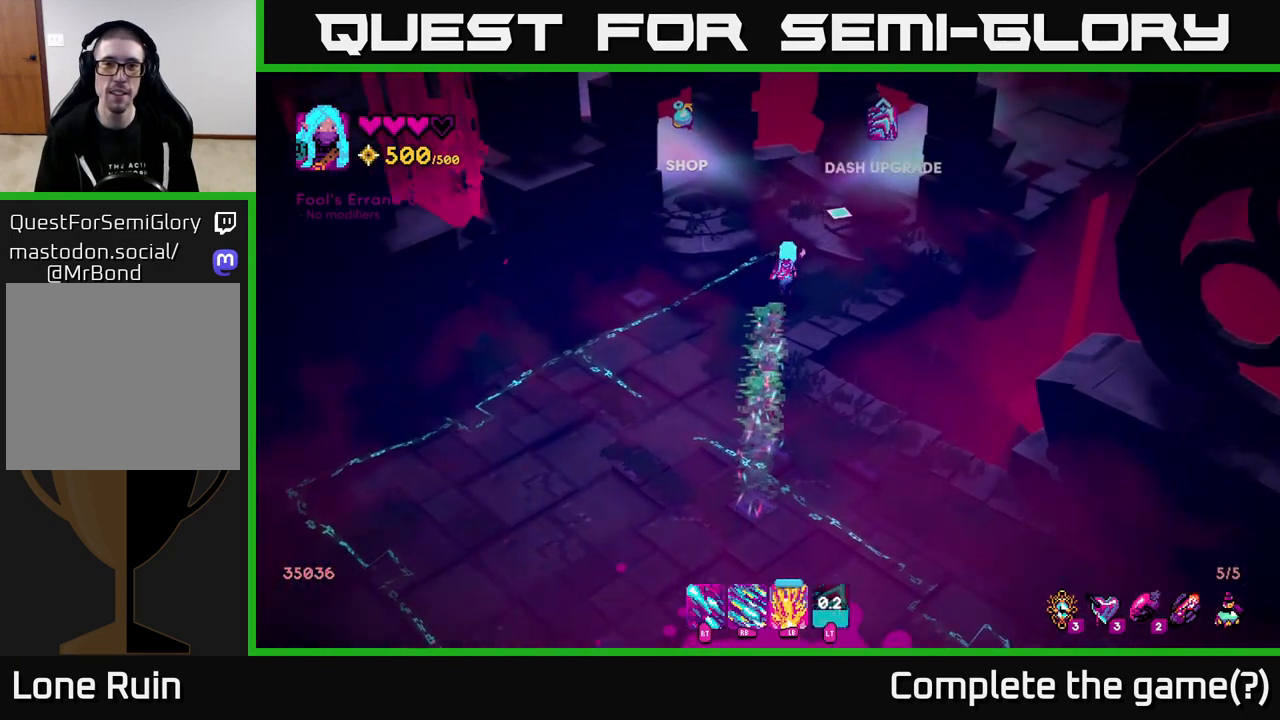
{"buttons": [], "left_stick": "center", "right_stick": "up-right", "events": [[383, "left_stick", "center"]]}
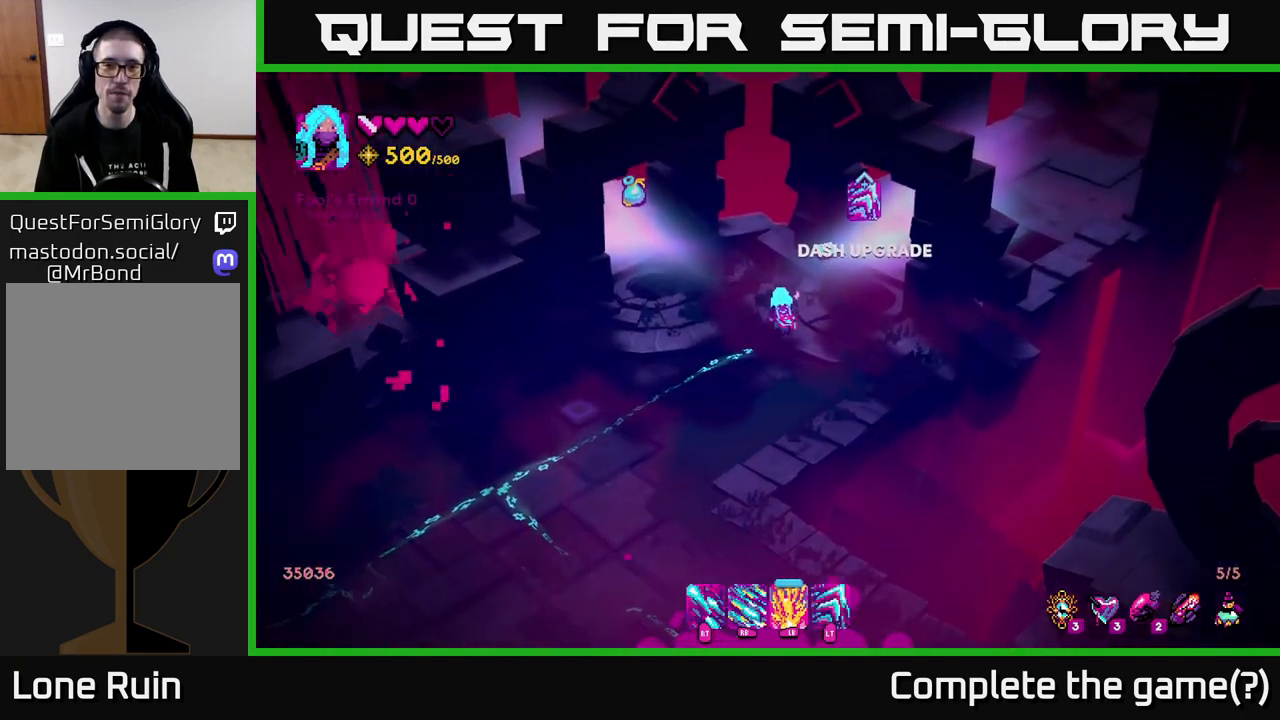
{"buttons": [], "left_stick": "center", "right_stick": "up-left", "events": [[17, "right_stick", "up"], [217, "right_stick", "up-left"]]}
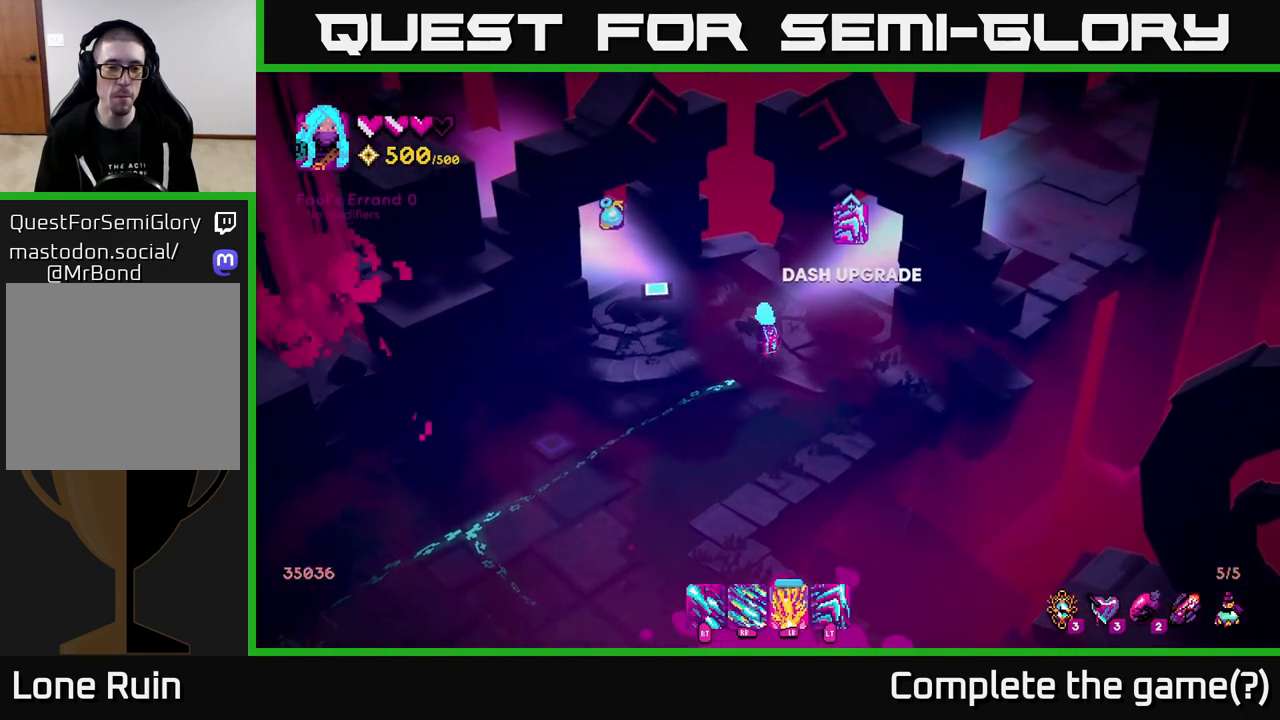
{"buttons": [], "left_stick": "center", "right_stick": "up-left", "events": [[33, "left_stick", "left"], [217, "left_stick", "down-left"], [333, "left_stick", "center"]]}
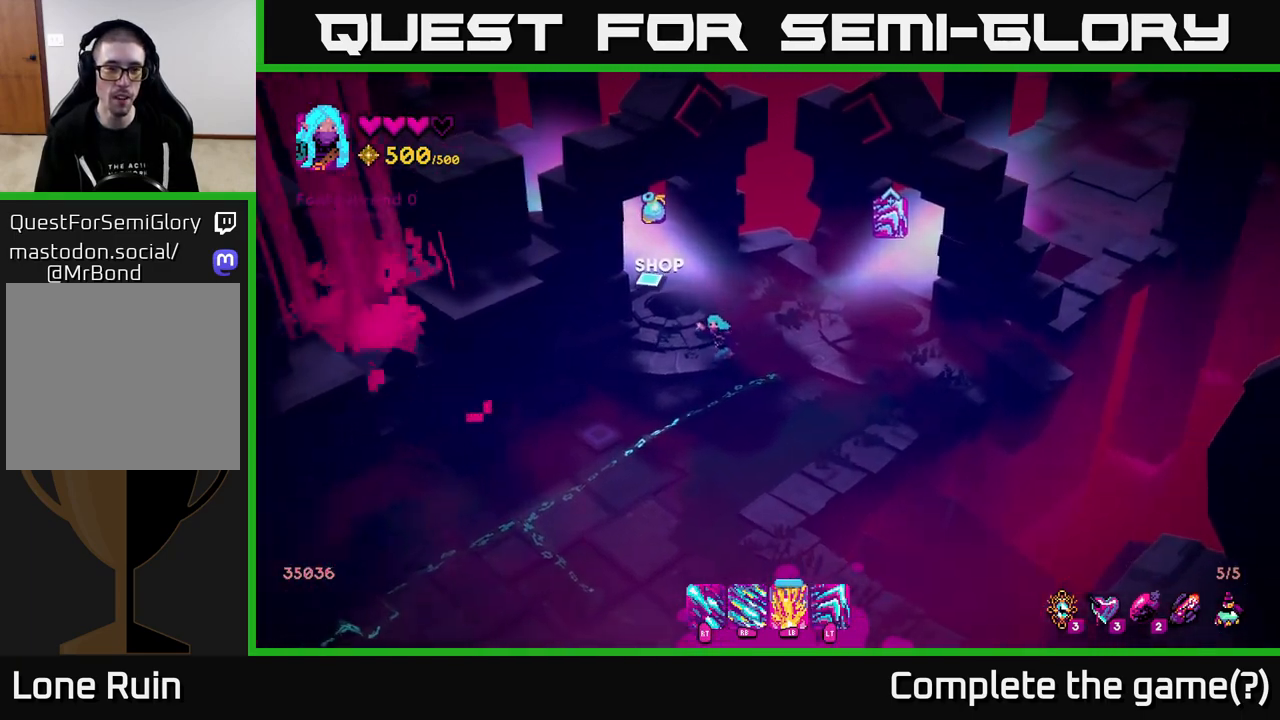
{"buttons": [], "left_stick": "up-left", "right_stick": "up", "events": [[317, "left_stick", "up-left"], [500, "right_stick", "up"]]}
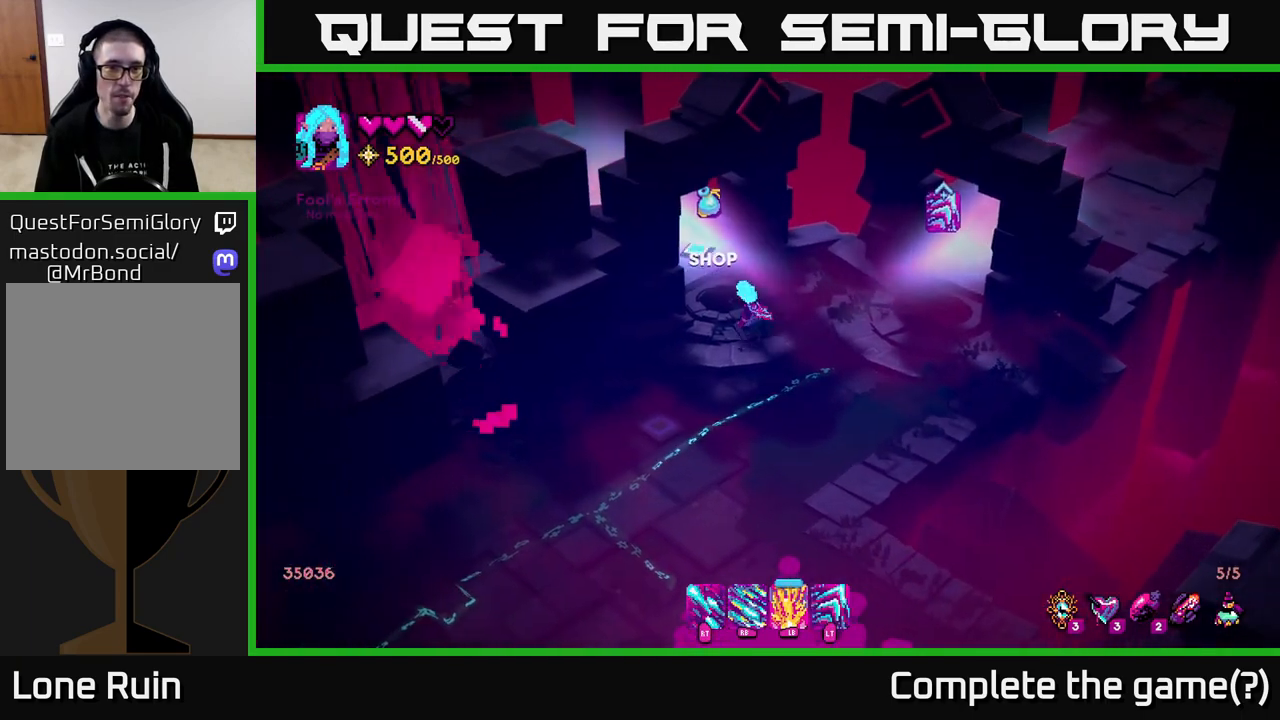
{"buttons": [], "left_stick": "up-left", "right_stick": "center", "events": [[267, "right_stick", "center"]]}
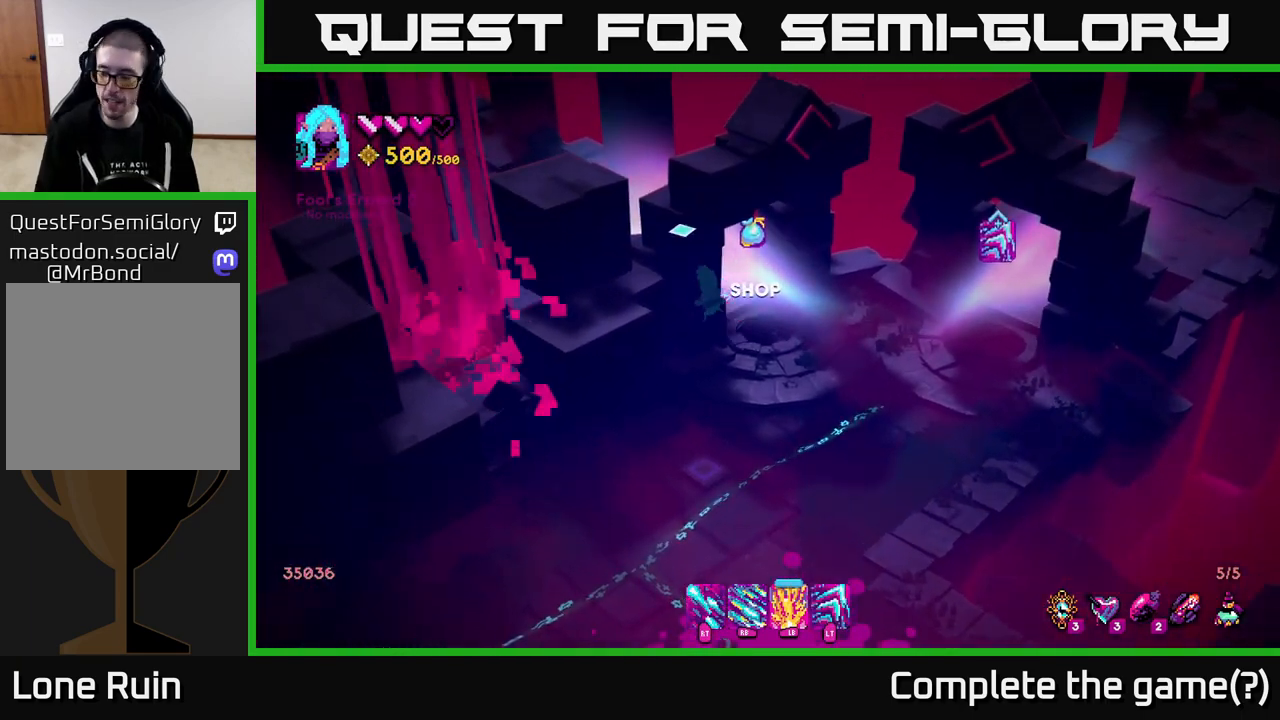
{"buttons": [], "left_stick": "center", "right_stick": "center", "events": [[233, "left_stick", "center"]]}
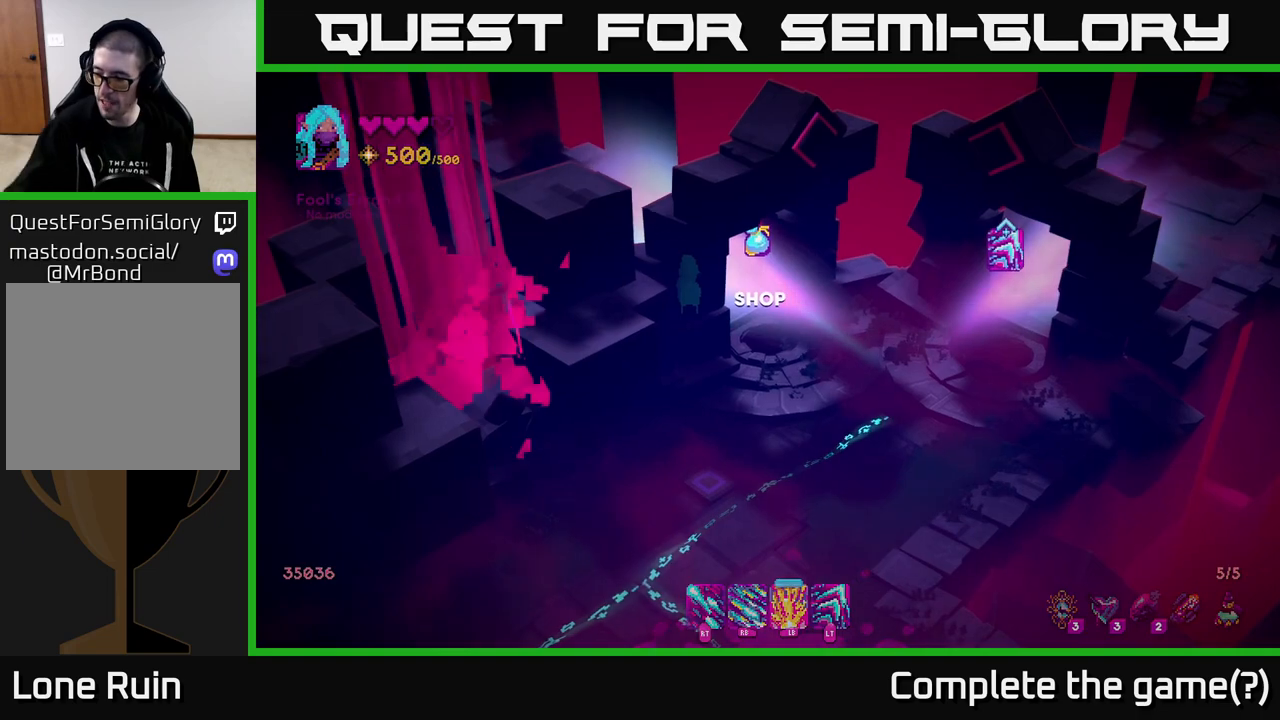
{"buttons": [], "left_stick": "up-left", "right_stick": "center", "events": [[267, "left_stick", "up-left"]]}
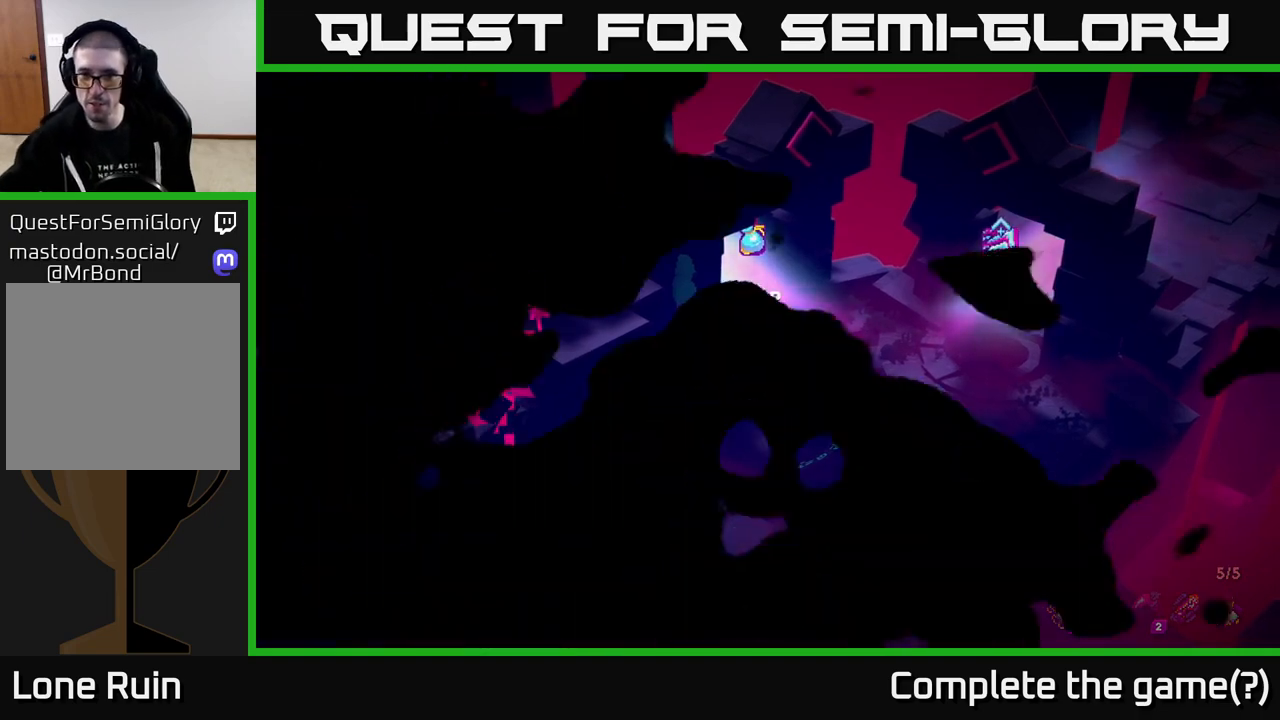
{"buttons": [], "left_stick": "center", "right_stick": "center", "events": [[167, "left_stick", "center"]]}